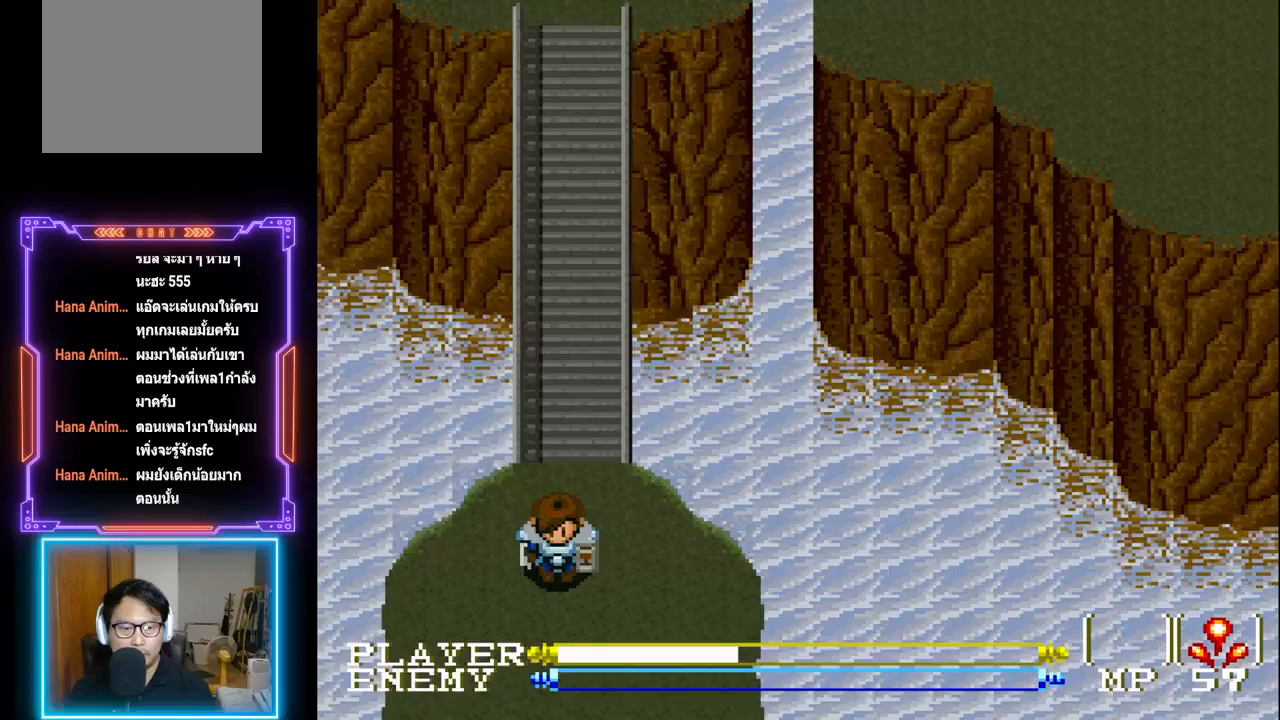
Gameplay with a controller (PlayStation layout); each line is a JSON object with the inputs held at the frame after it. "events" lists button and stick changes between this image and that frame as [ms after this image, input, new state], when the widget could be followed in between. Not read: L3 R3 right_stick.
{"buttons": ["DPAD_DOWN"], "left_stick": "center", "events": []}
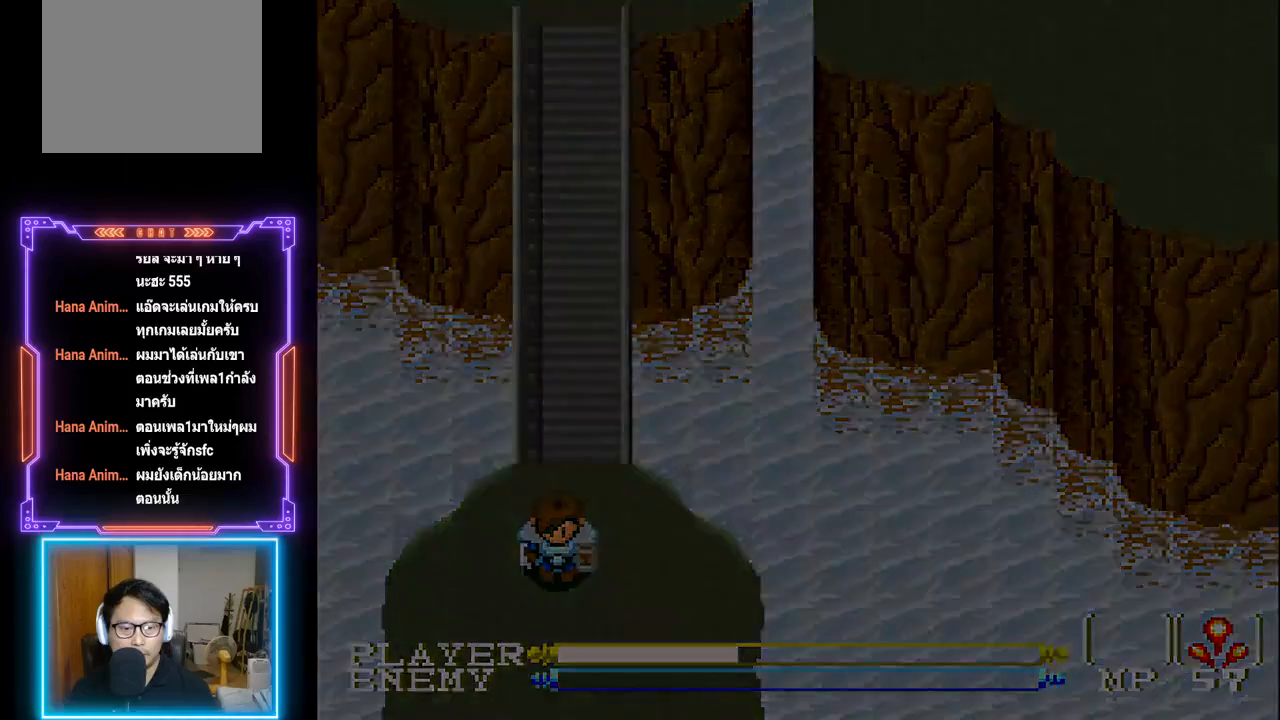
{"buttons": [], "left_stick": "center", "events": [[50, "DPAD_DOWN", "up"]]}
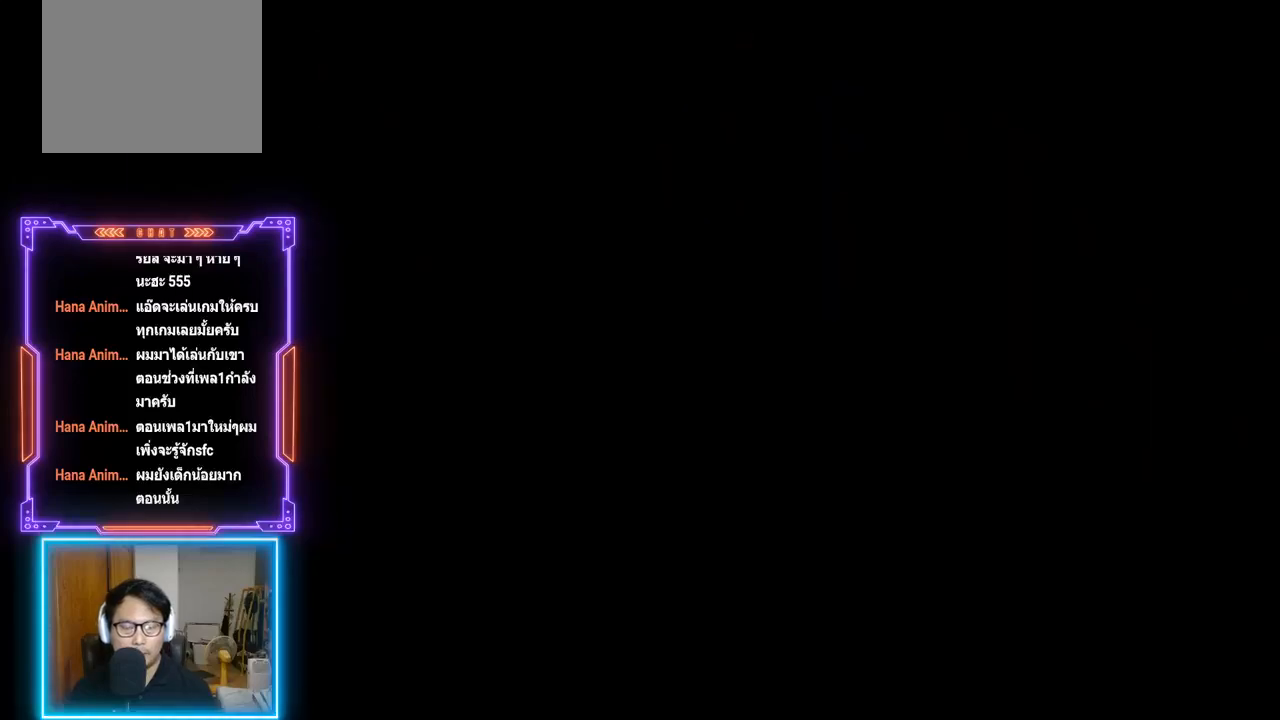
{"buttons": [], "left_stick": "center", "events": []}
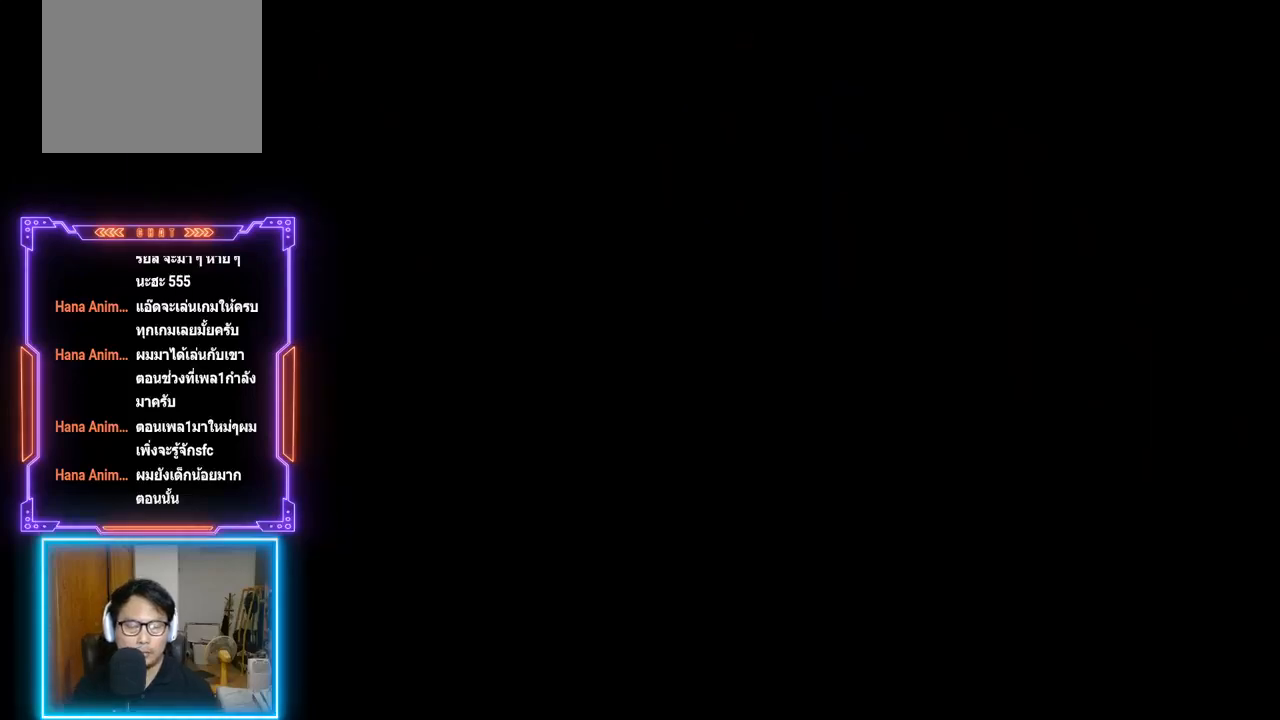
{"buttons": [], "left_stick": "center", "events": []}
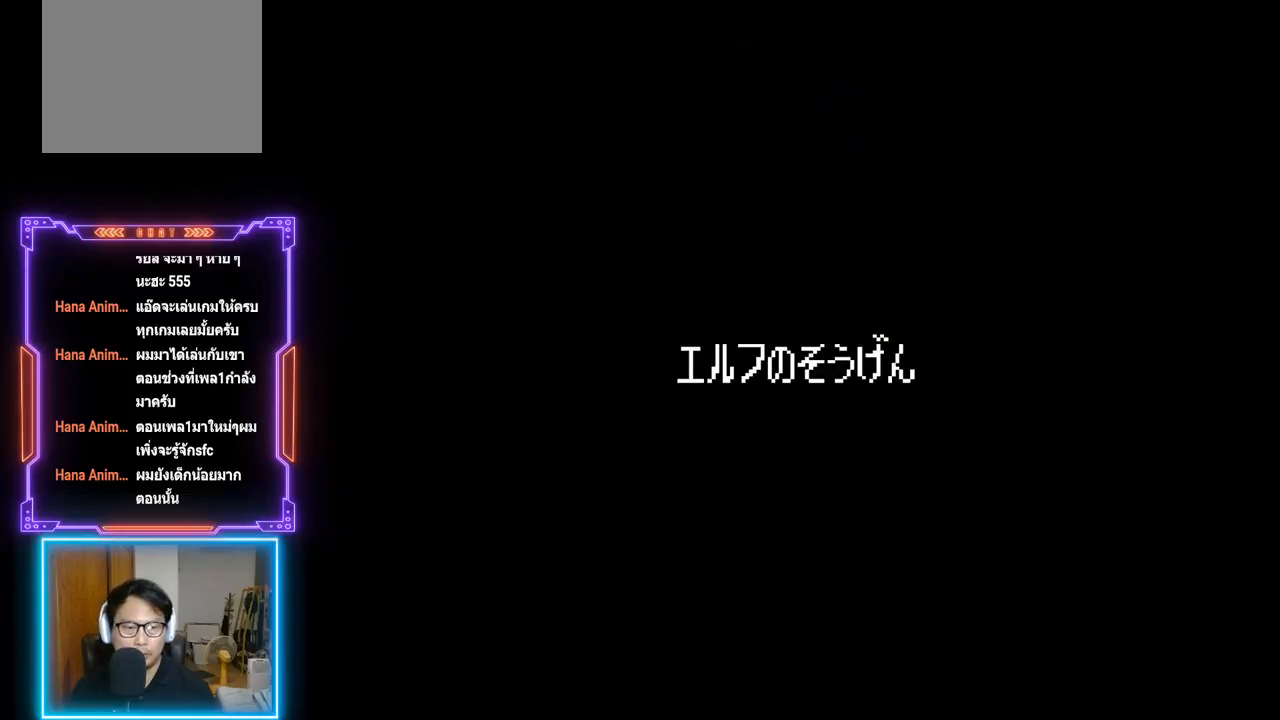
{"buttons": ["CROSS", "CIRCLE"], "left_stick": "center", "events": [[183, "CIRCLE", "down"], [200, "CROSS", "down"], [350, "CIRCLE", "up"], [383, "CROSS", "up"], [450, "CIRCLE", "down"], [467, "CROSS", "down"]]}
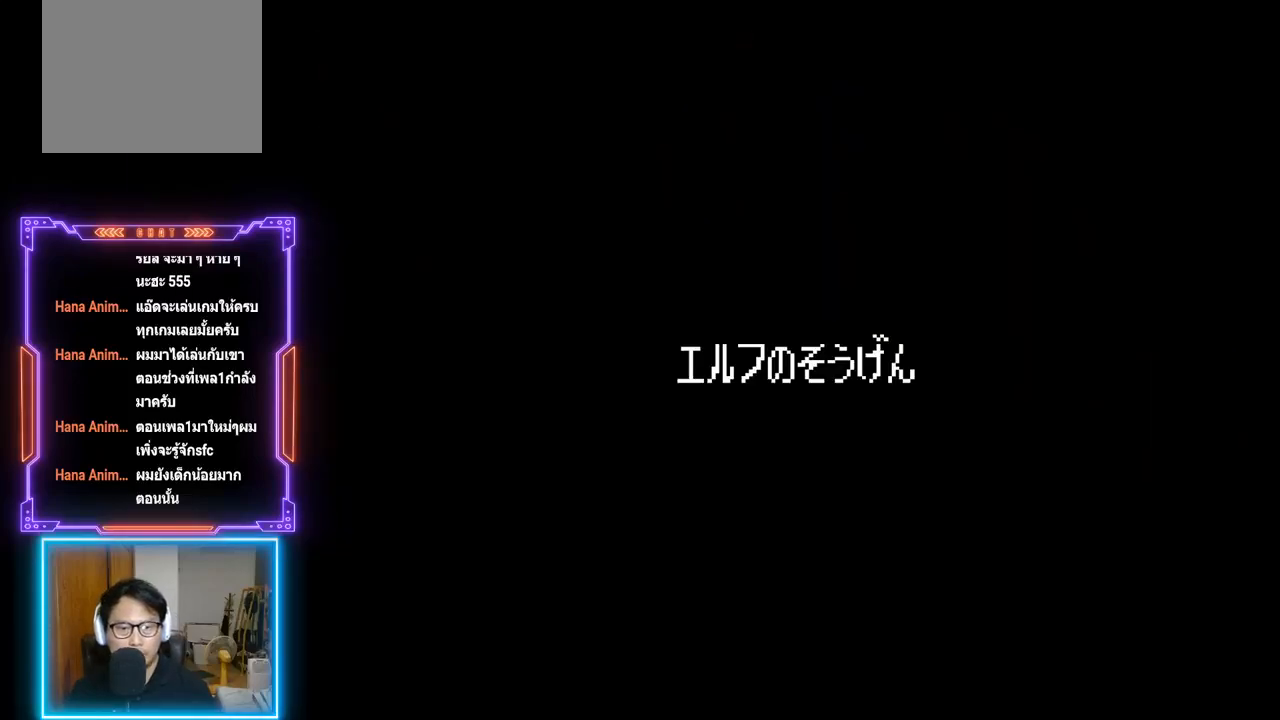
{"buttons": ["CROSS", "CIRCLE"], "left_stick": "center", "events": [[67, "CIRCLE", "up"], [67, "CROSS", "up"], [133, "CIRCLE", "down"], [150, "CROSS", "down"], [250, "CIRCLE", "up"], [250, "CROSS", "up"], [317, "CIRCLE", "down"], [333, "CROSS", "down"], [433, "CIRCLE", "up"], [433, "CROSS", "up"], [483, "CIRCLE", "down"], [500, "CROSS", "down"]]}
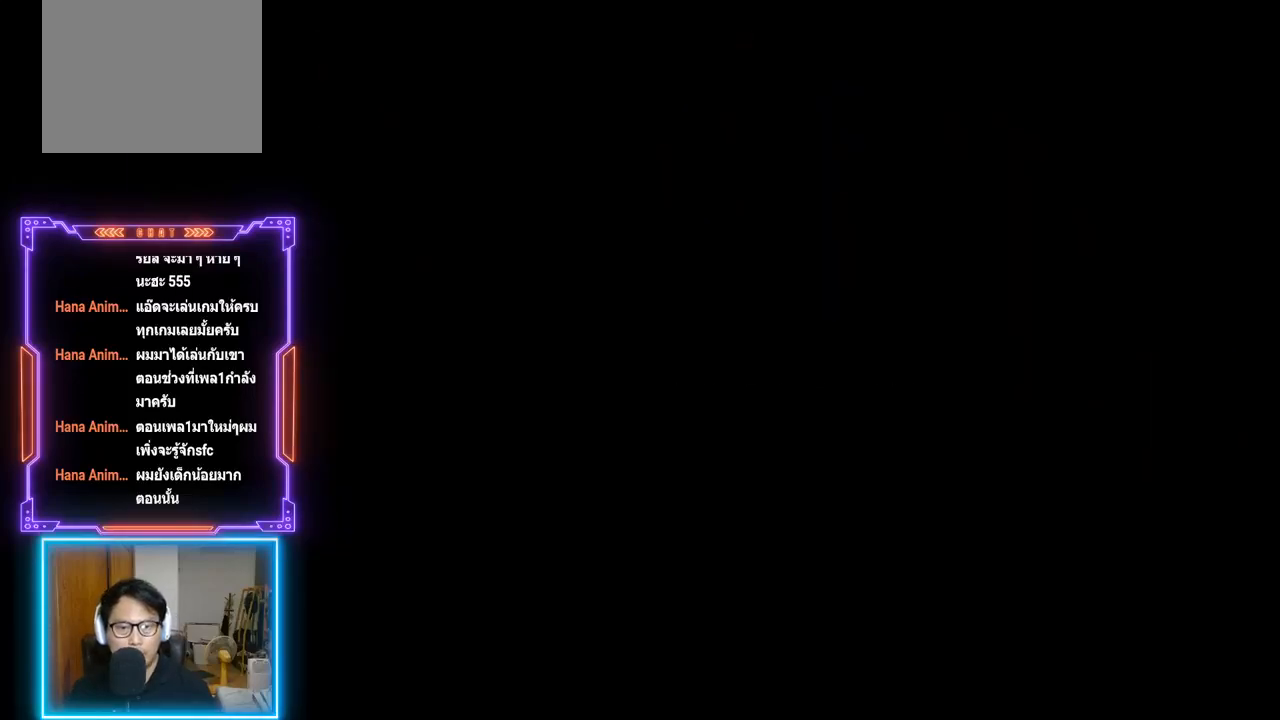
{"buttons": [], "left_stick": "center", "events": [[83, "CROSS", "up"], [117, "CIRCLE", "up"], [183, "CIRCLE", "down"], [183, "CROSS", "down"], [300, "CIRCLE", "up"], [300, "CROSS", "up"], [367, "CIRCLE", "down"], [367, "CROSS", "down"], [483, "CROSS", "up"], [500, "CIRCLE", "up"]]}
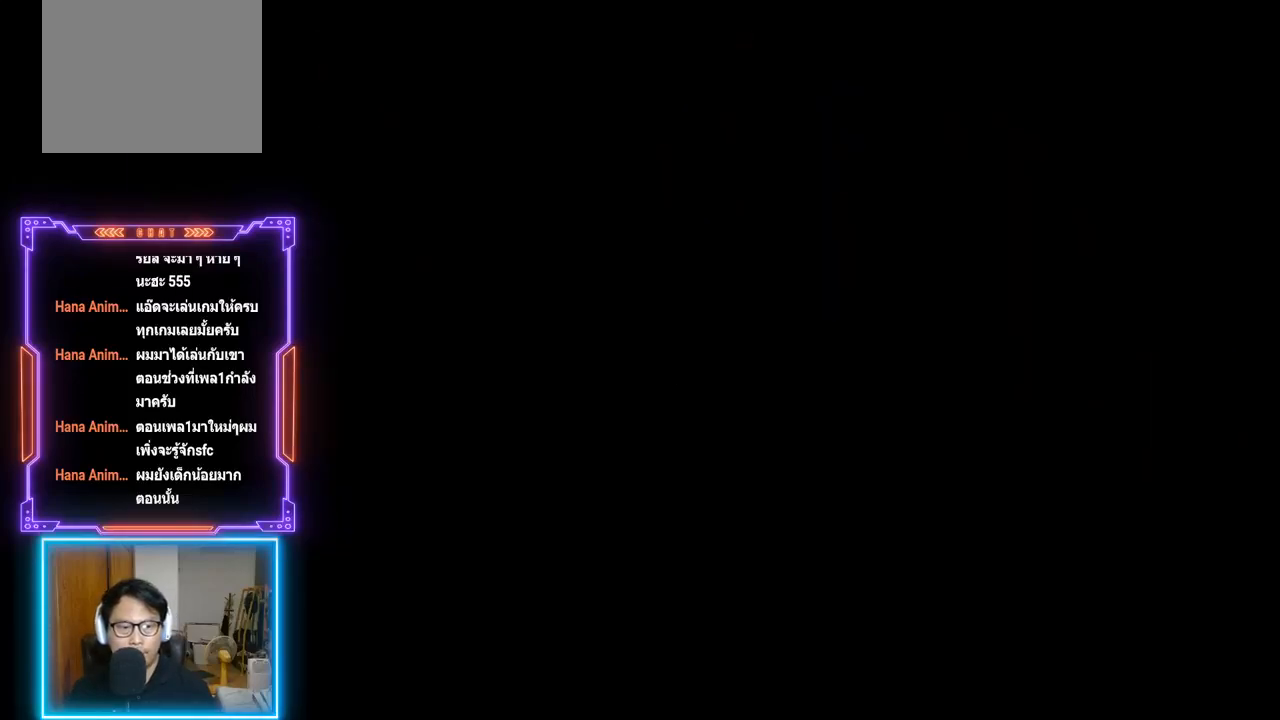
{"buttons": [], "left_stick": "center", "events": []}
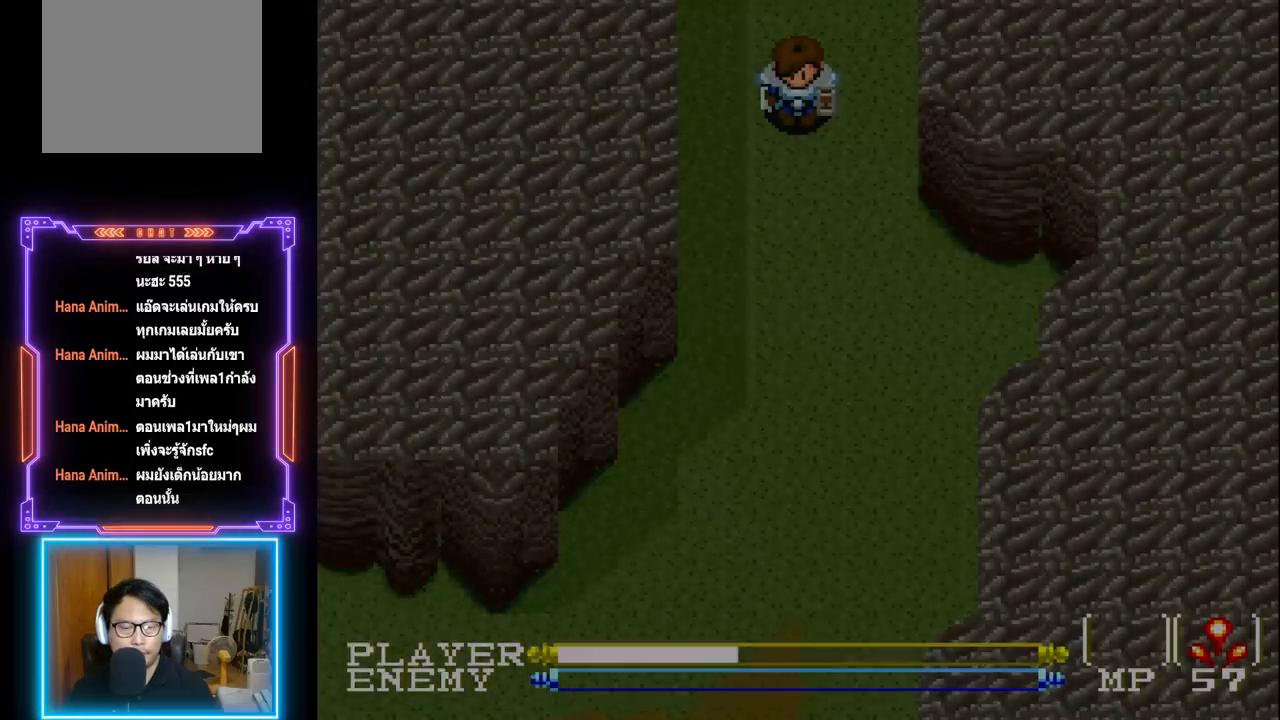
{"buttons": ["DPAD_DOWN"], "left_stick": "center", "events": [[267, "DPAD_DOWN", "down"]]}
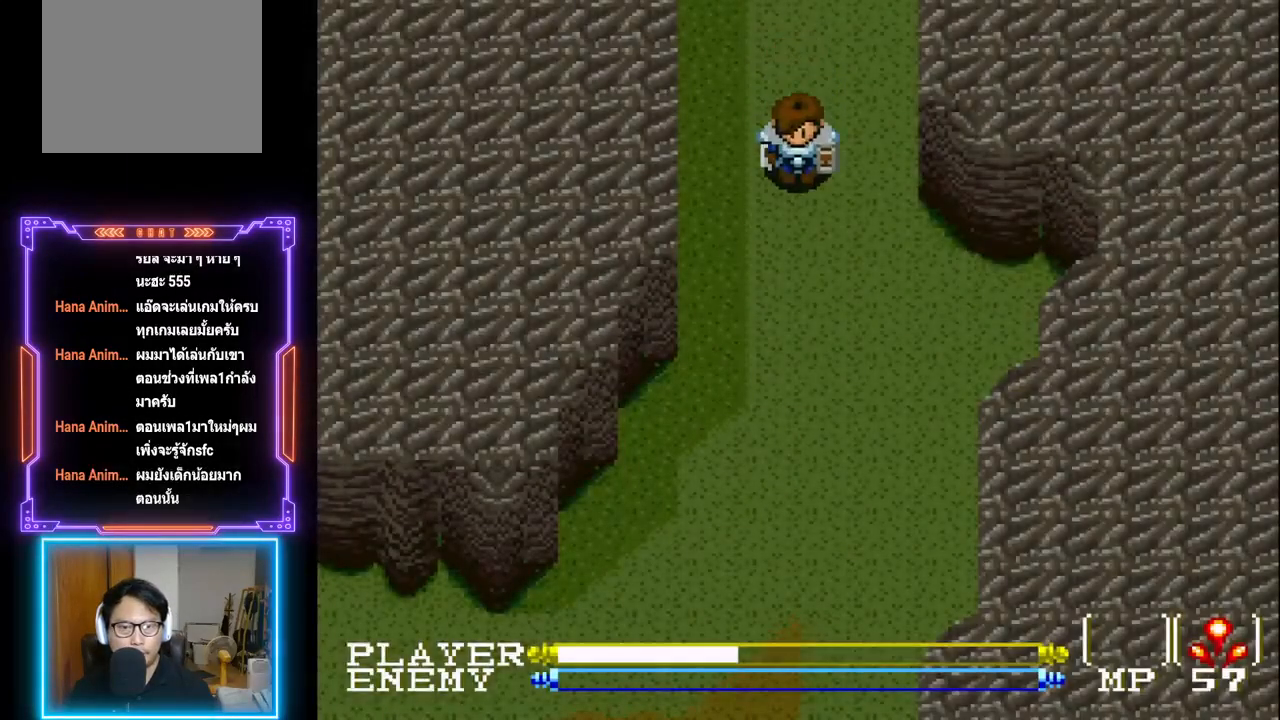
{"buttons": ["DPAD_DOWN"], "left_stick": "center", "events": [[100, "CIRCLE", "down"], [317, "CIRCLE", "up"]]}
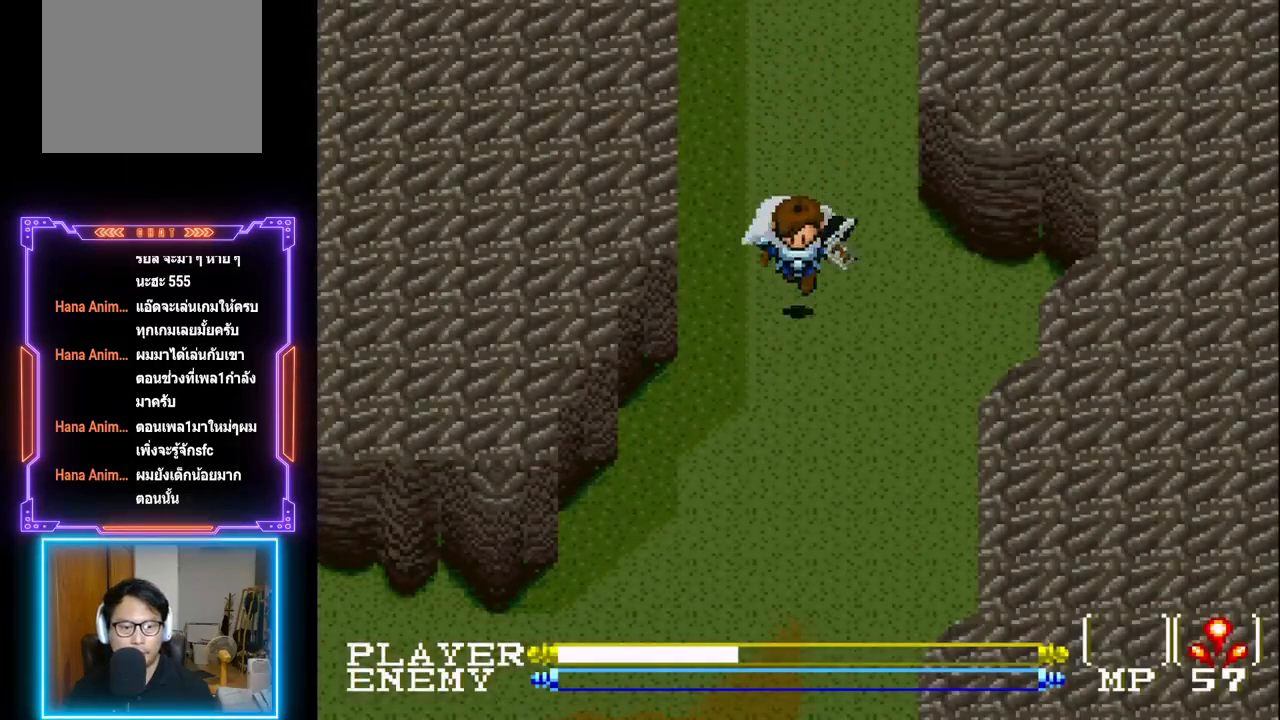
{"buttons": ["DPAD_DOWN"], "left_stick": "center", "events": []}
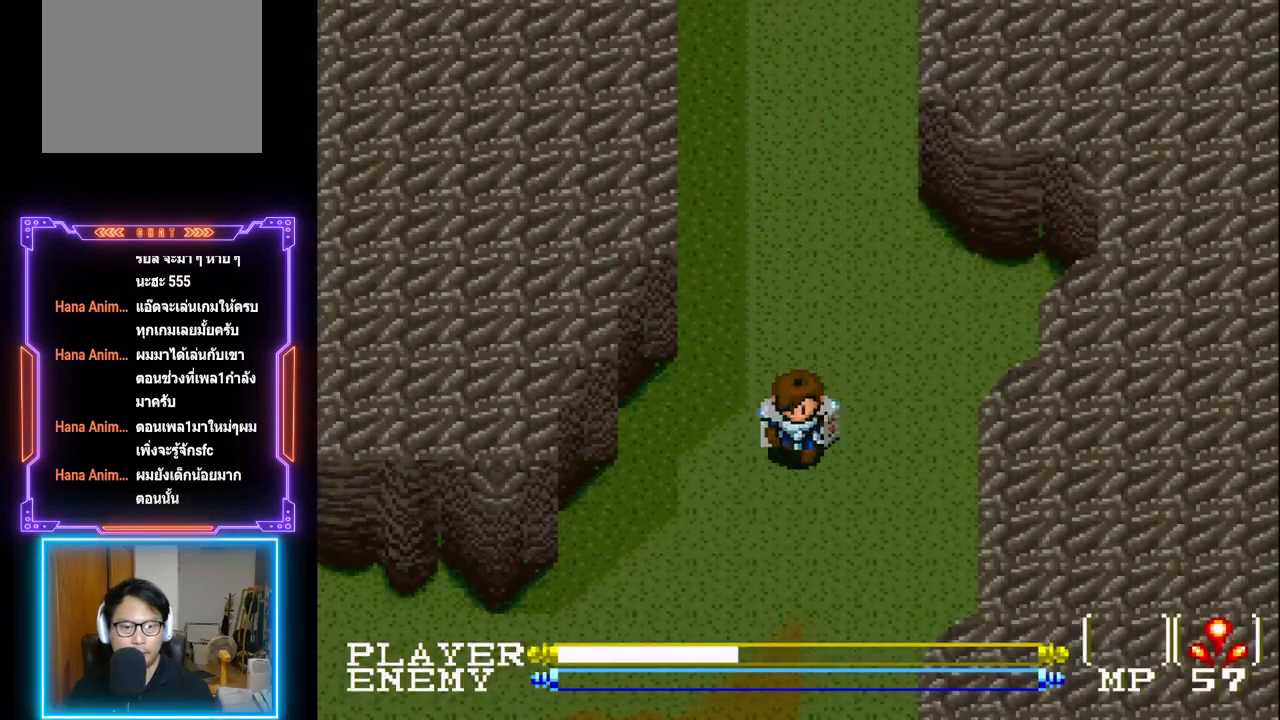
{"buttons": ["DPAD_DOWN"], "left_stick": "center", "events": []}
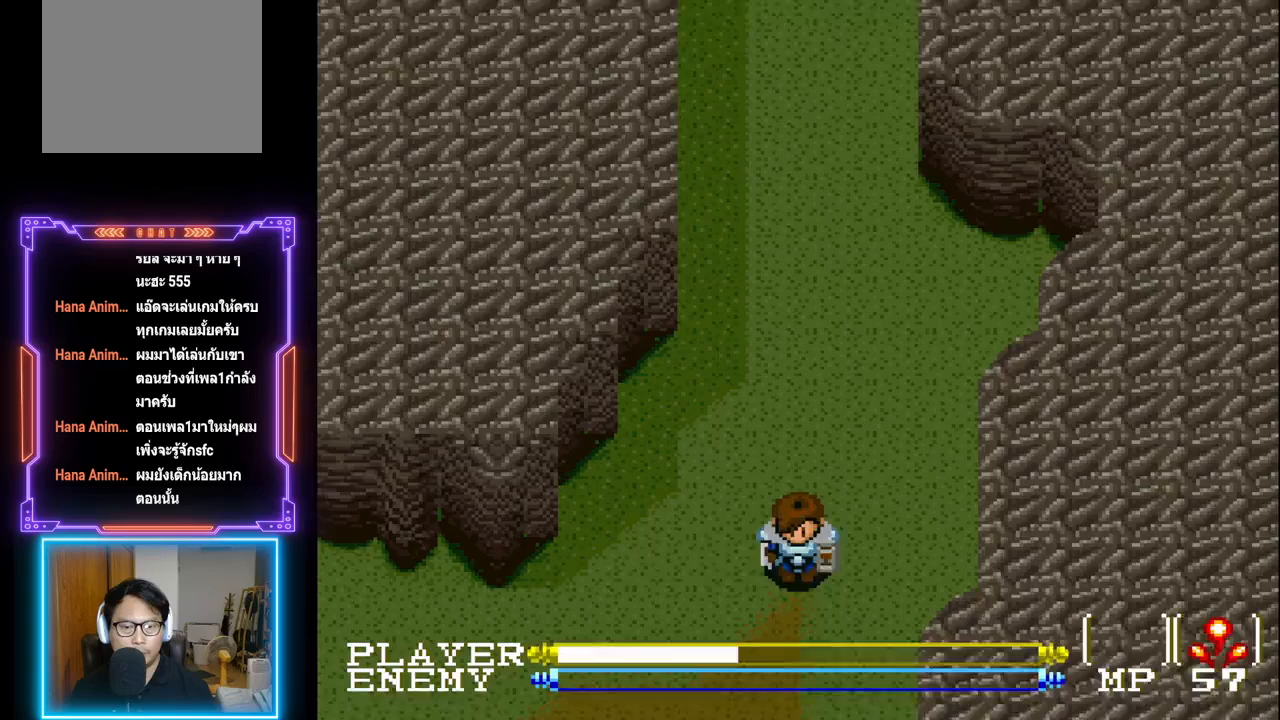
{"buttons": ["DPAD_LEFT"], "left_stick": "center", "events": [[450, "DPAD_LEFT", "down"], [500, "DPAD_DOWN", "up"]]}
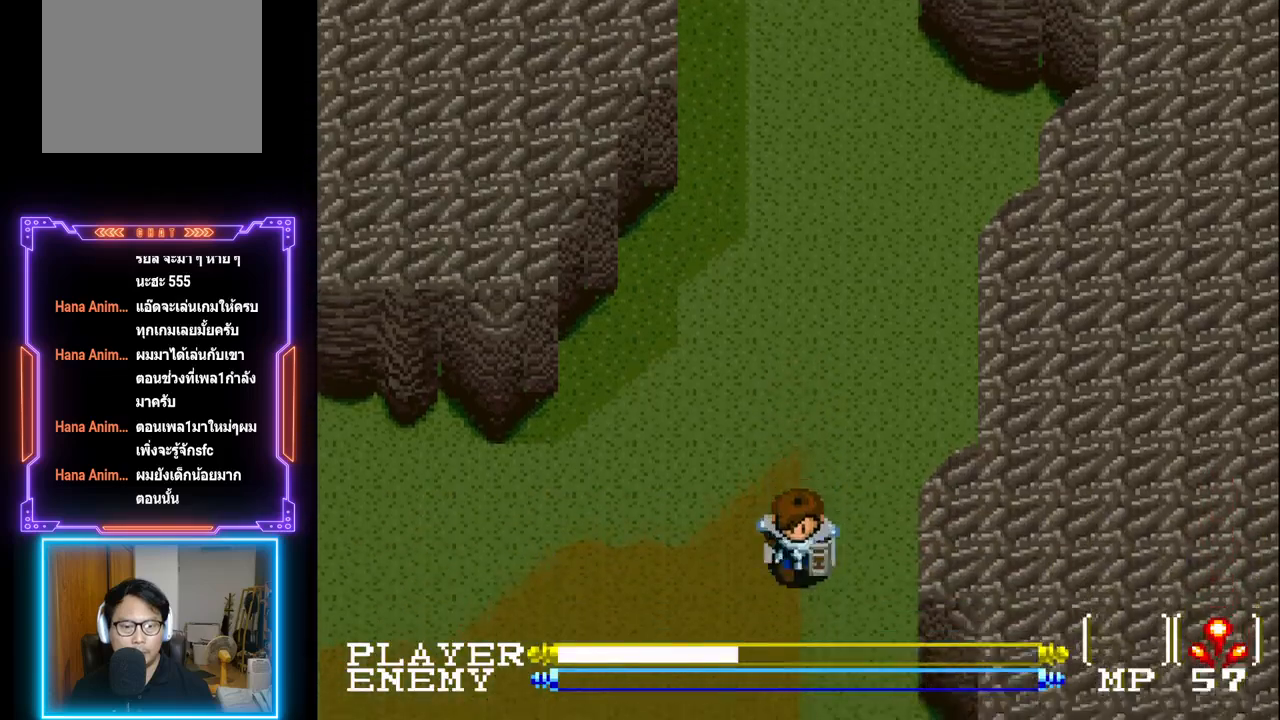
{"buttons": ["CROSS", "CIRCLE", "DPAD_LEFT"], "left_stick": "center", "events": [[67, "CIRCLE", "down"], [367, "CROSS", "down"]]}
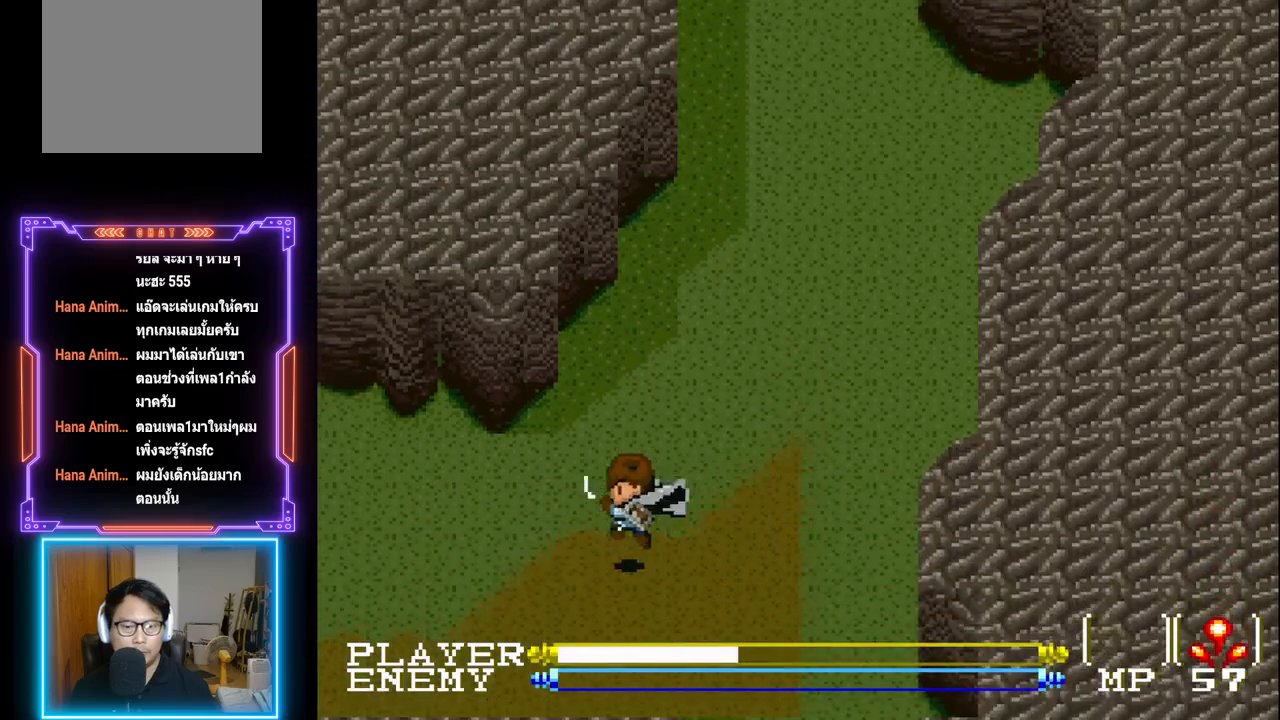
{"buttons": ["CROSS", "CIRCLE", "DPAD_LEFT"], "left_stick": "center", "events": [[67, "CROSS", "up"], [83, "CIRCLE", "up"], [167, "CIRCLE", "down"], [217, "CROSS", "down"], [367, "CROSS", "up"], [383, "CIRCLE", "up"], [400, "CIRCLE", "down"], [433, "CROSS", "down"]]}
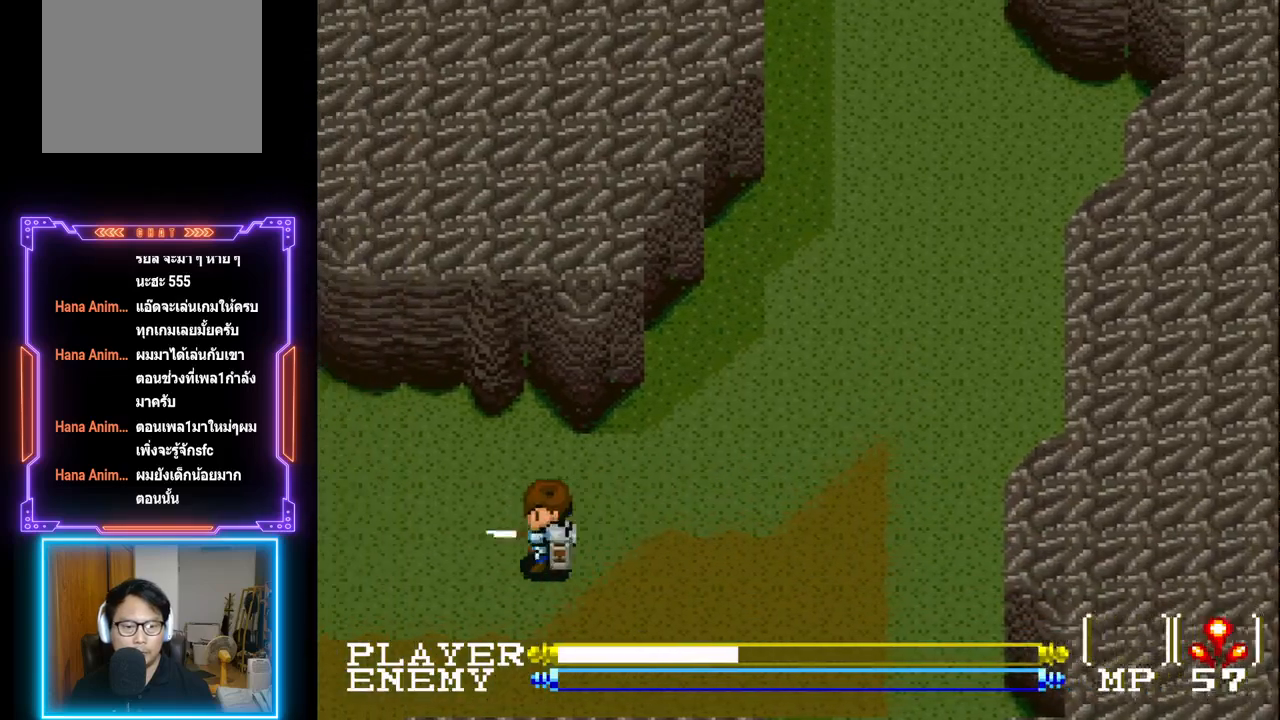
{"buttons": ["CIRCLE", "DPAD_LEFT"], "left_stick": "center", "events": [[67, "CROSS", "up"], [117, "CIRCLE", "up"], [183, "CIRCLE", "down"], [233, "CROSS", "down"], [300, "CROSS", "up"], [383, "CROSS", "down"], [500, "CROSS", "up"]]}
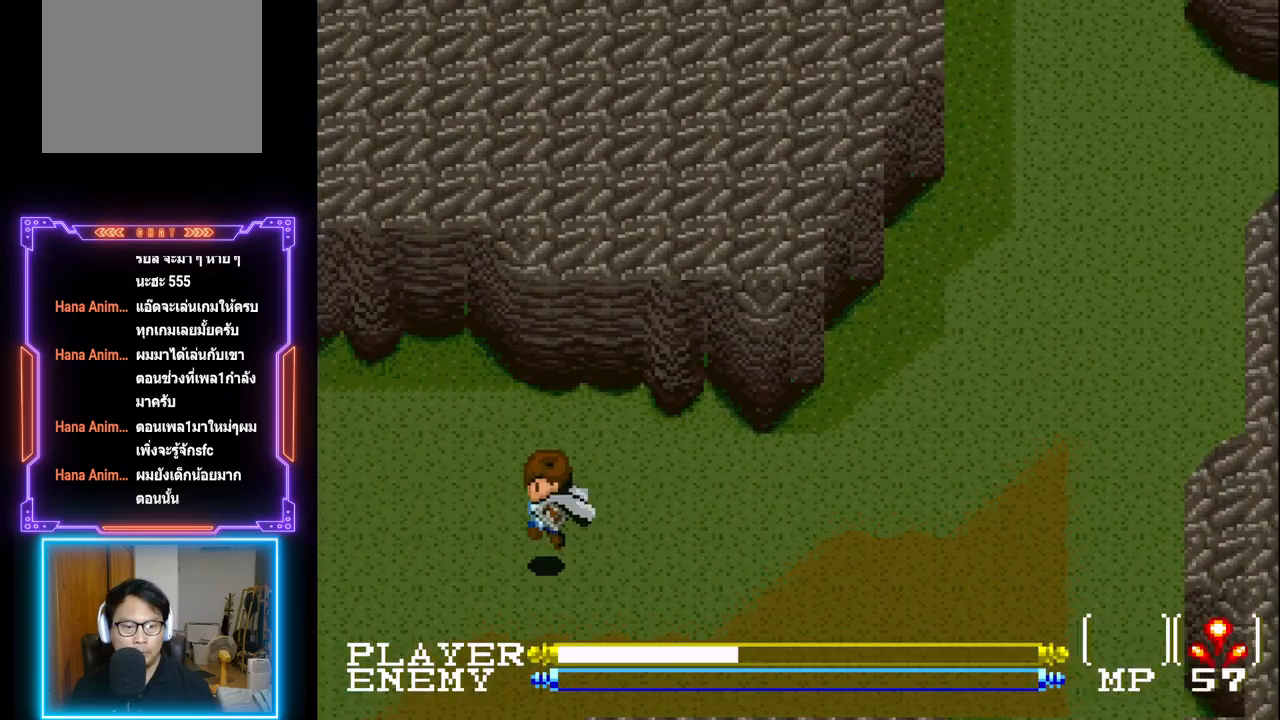
{"buttons": ["CROSS", "CIRCLE", "DPAD_LEFT"], "left_stick": "center", "events": [[17, "CIRCLE", "up"], [33, "CIRCLE", "down"], [83, "CROSS", "down"], [183, "CIRCLE", "up"], [183, "CROSS", "up"], [233, "CIRCLE", "down"], [250, "CROSS", "down"], [350, "CROSS", "up"], [417, "CROSS", "down"]]}
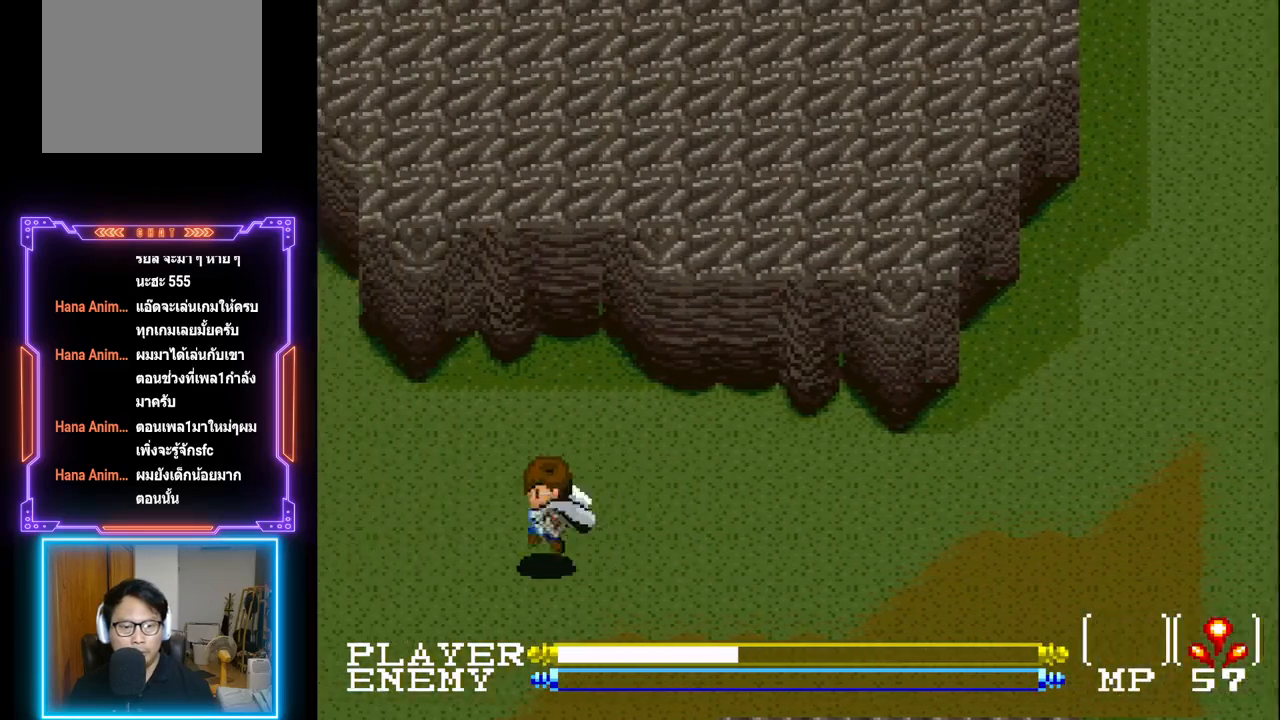
{"buttons": ["CROSS", "CIRCLE", "DPAD_LEFT"], "left_stick": "center", "events": [[33, "CROSS", "up"], [50, "CIRCLE", "up"], [117, "CIRCLE", "down"], [150, "CROSS", "down"], [233, "CROSS", "up"], [250, "CIRCLE", "up"], [317, "CIRCLE", "down"], [317, "CROSS", "down"], [417, "CIRCLE", "up"], [417, "CROSS", "up"], [500, "CIRCLE", "down"], [500, "CROSS", "down"]]}
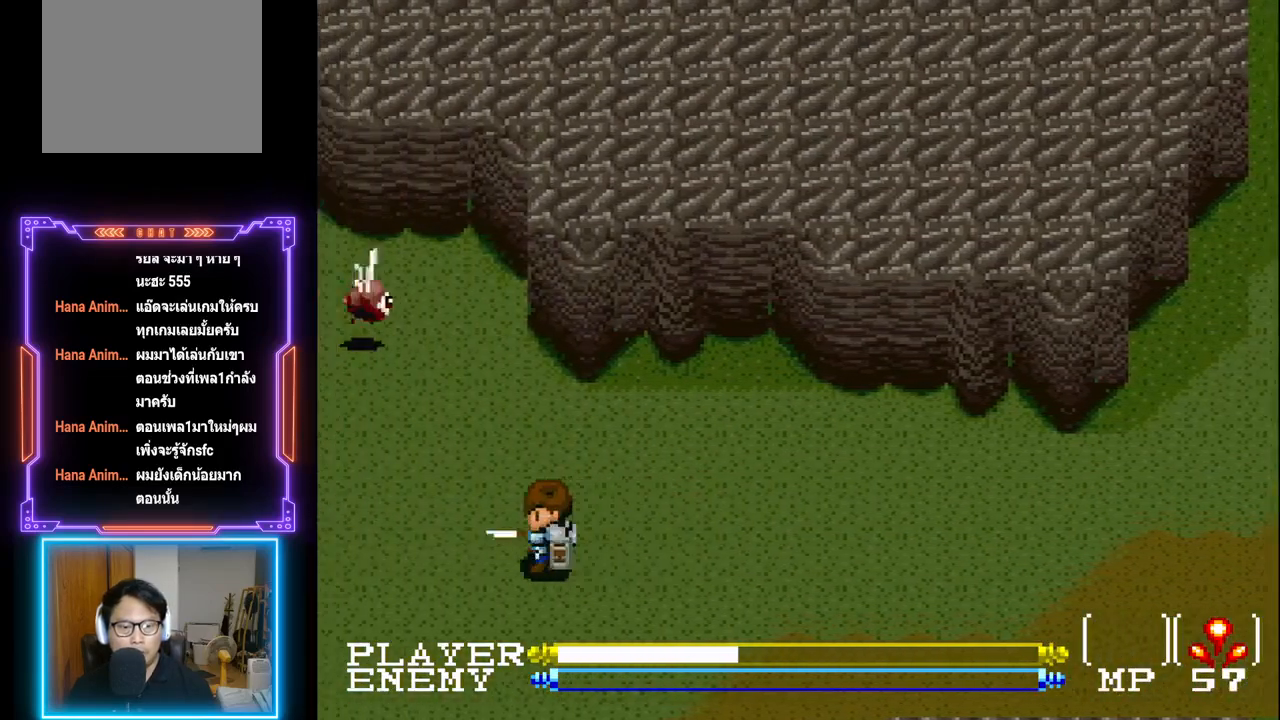
{"buttons": ["CROSS", "CIRCLE", "DPAD_LEFT"], "left_stick": "center", "events": [[100, "CIRCLE", "up"], [100, "CROSS", "up"], [183, "CIRCLE", "down"], [183, "CROSS", "down"], [300, "CIRCLE", "up"], [300, "CROSS", "up"], [417, "CROSS", "down"], [433, "CIRCLE", "down"]]}
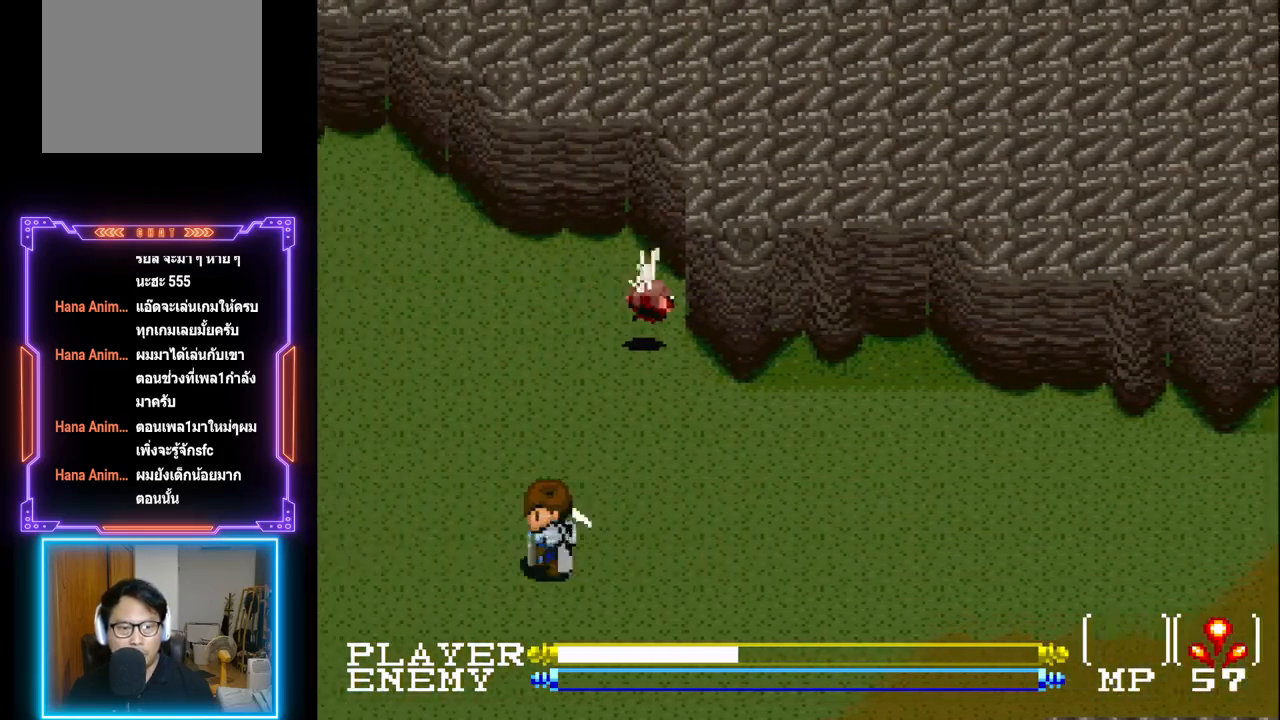
{"buttons": ["DPAD_LEFT"], "left_stick": "center", "events": [[67, "CIRCLE", "up"], [67, "CROSS", "up"]]}
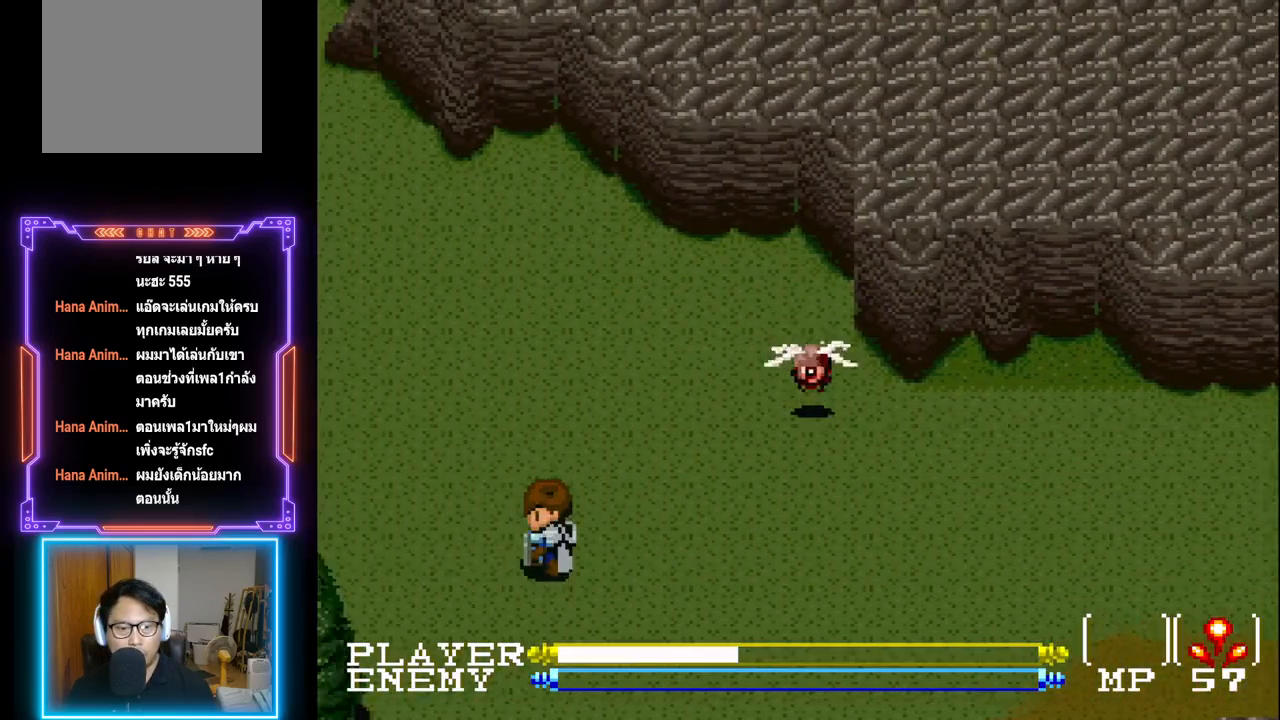
{"buttons": ["DPAD_UP"], "left_stick": "center", "events": [[383, "DPAD_LEFT", "up"], [400, "DPAD_UP", "down"]]}
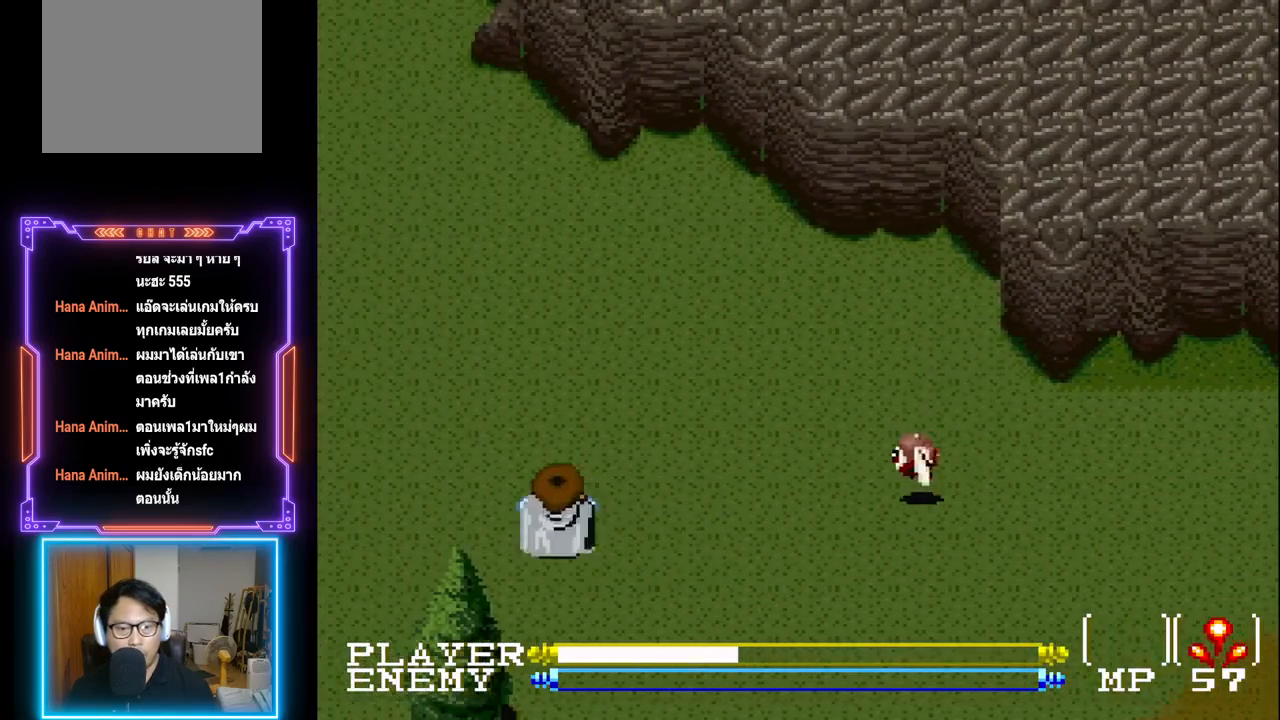
{"buttons": ["DPAD_LEFT"], "left_stick": "center", "events": [[83, "DPAD_RIGHT", "down"], [117, "DPAD_UP", "up"], [167, "R1", "down"], [217, "DPAD_RIGHT", "up"], [233, "DPAD_UP", "down"], [283, "R1", "up"], [300, "DPAD_LEFT", "down"], [300, "DPAD_UP", "up"]]}
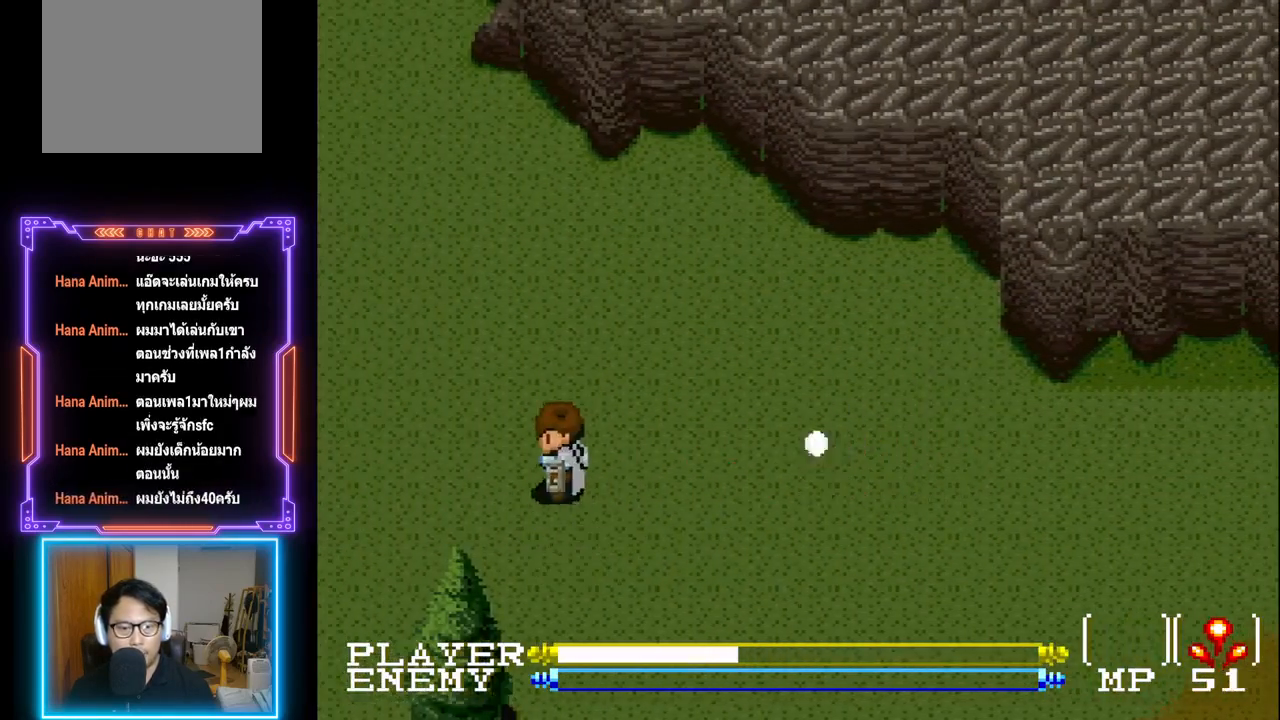
{"buttons": ["DPAD_UP"], "left_stick": "center", "events": [[50, "DPAD_UP", "down"], [67, "DPAD_LEFT", "up"]]}